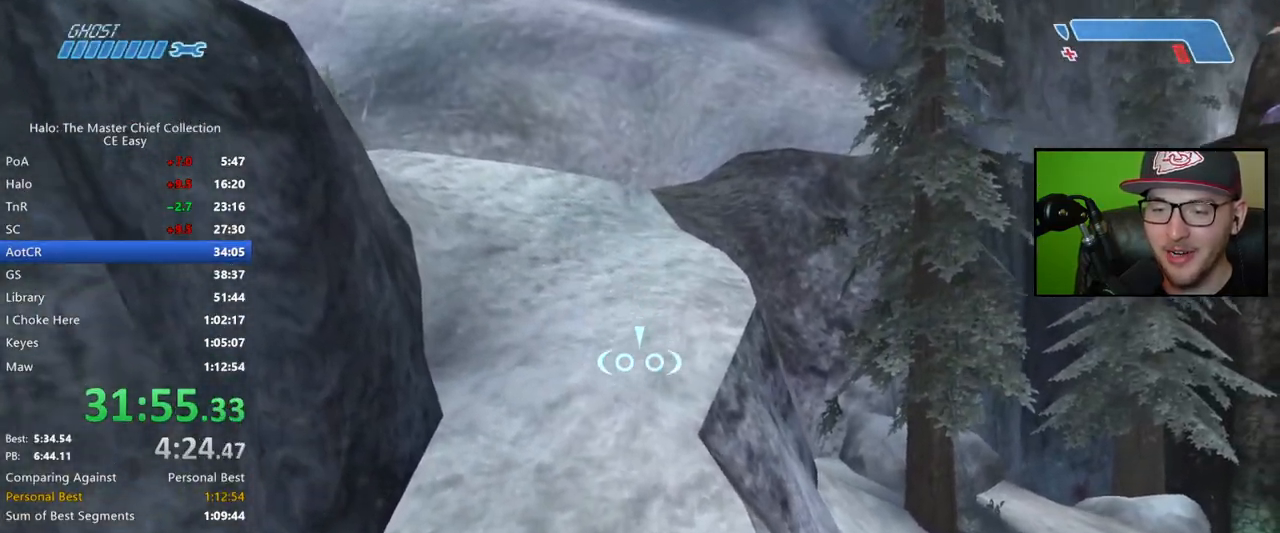
Gameplay with a controller (Xbox layout); each line is a JSON object with the inputs held at the frame after it (dt_ms = milliseconds from this image to that frame). "button_events" lists button changes between this image and that frame as [ms after this image, input, new state], when the widget could be followed in between (sticks are given only as held states). This document gives stick clicks only as held states, not as events.
{"dt_ms": 1000, "buttons": [], "left_stick": "up", "right_stick": "up", "button_events": []}
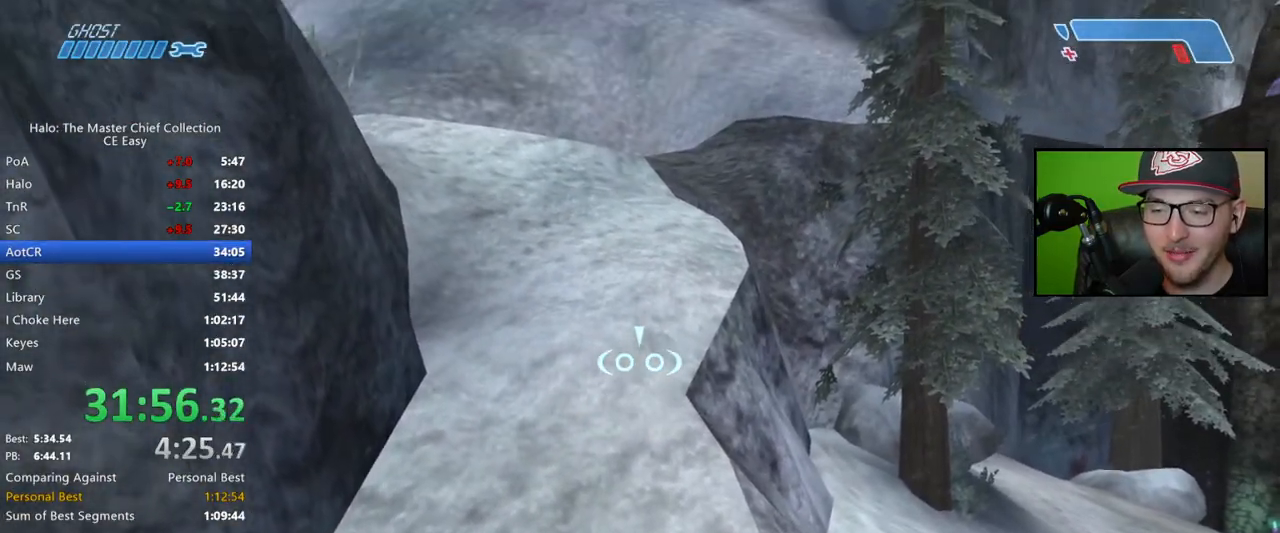
{"dt_ms": 500, "buttons": [], "left_stick": "up", "right_stick": "center", "button_events": []}
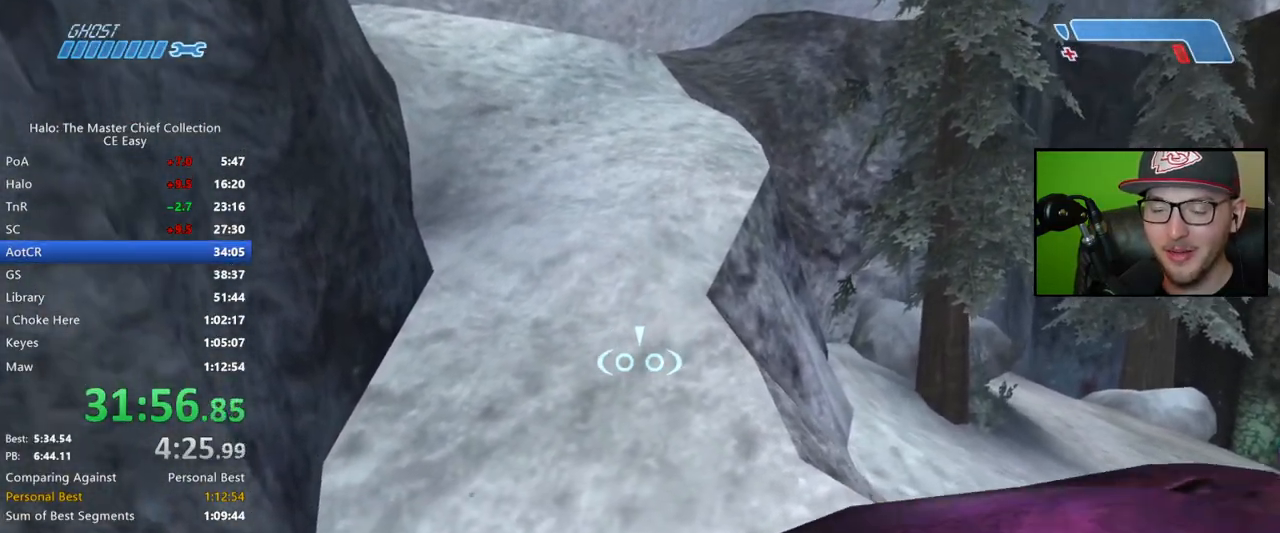
{"dt_ms": 500, "buttons": [], "left_stick": "up", "right_stick": "center", "button_events": []}
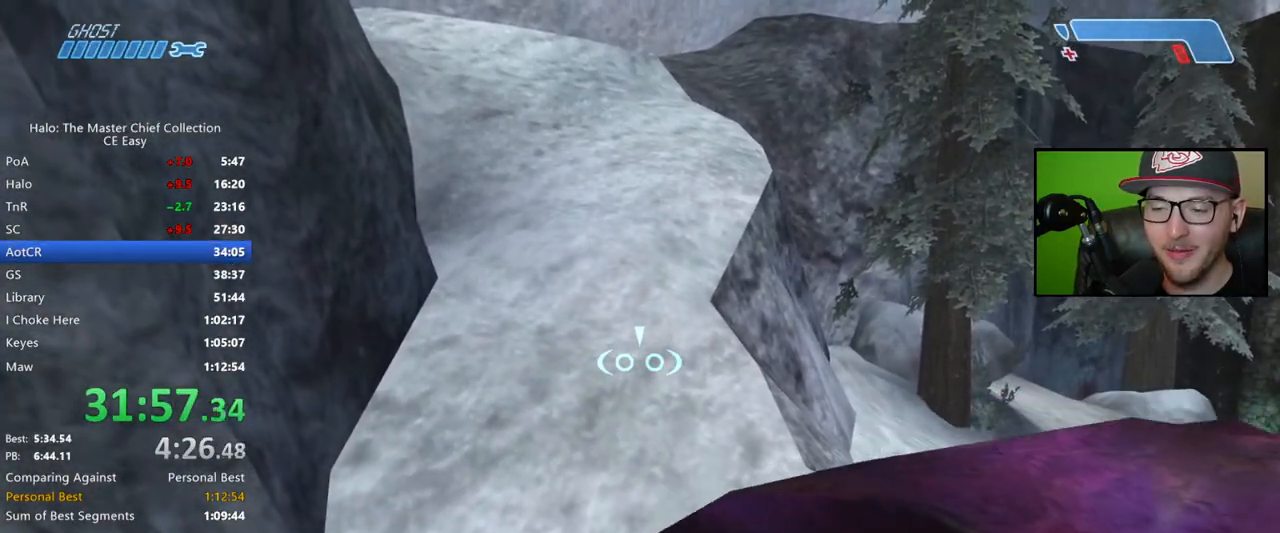
{"dt_ms": 500, "buttons": [], "left_stick": "up-right", "right_stick": "center", "button_events": []}
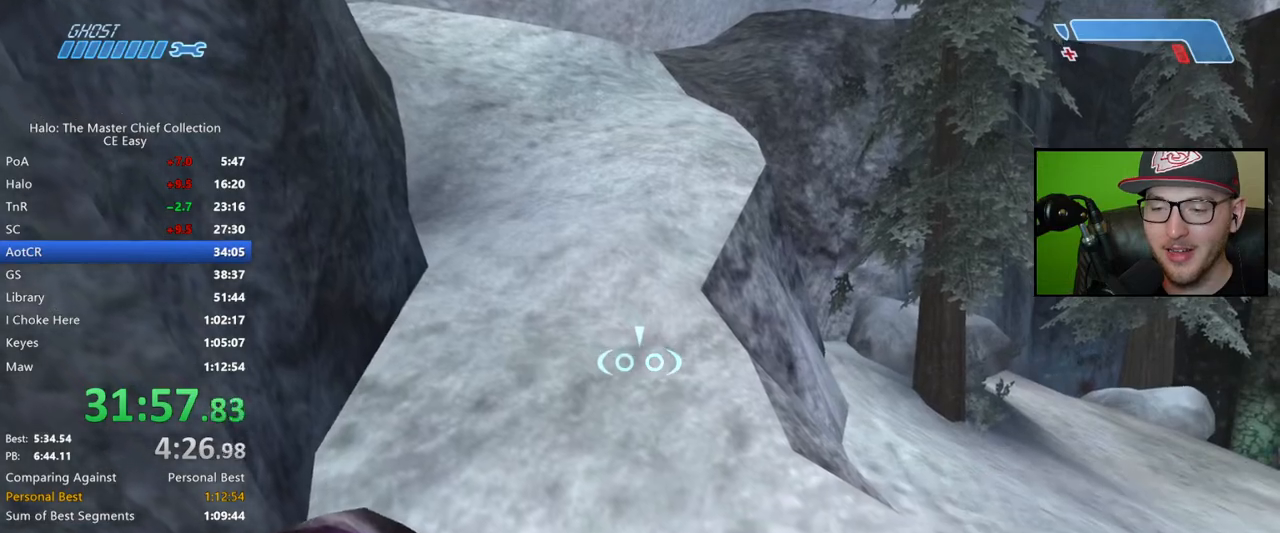
{"dt_ms": 1000, "buttons": [], "left_stick": "up", "right_stick": "up", "button_events": [[167, "X", "down"], [250, "X", "up"]]}
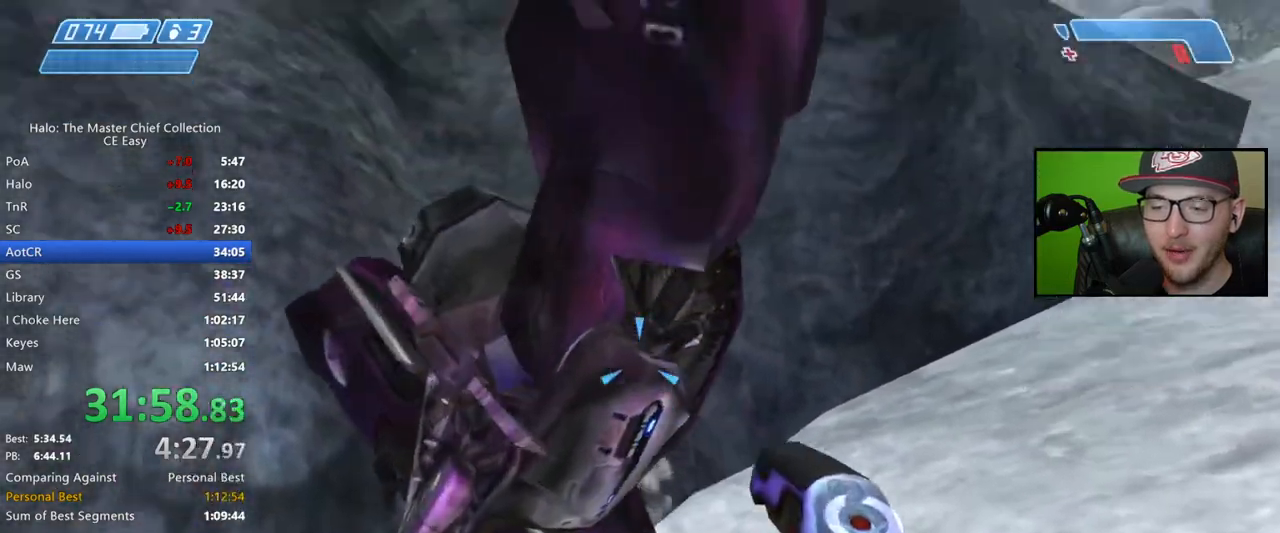
{"dt_ms": 500, "buttons": [], "left_stick": "center", "right_stick": "center"}